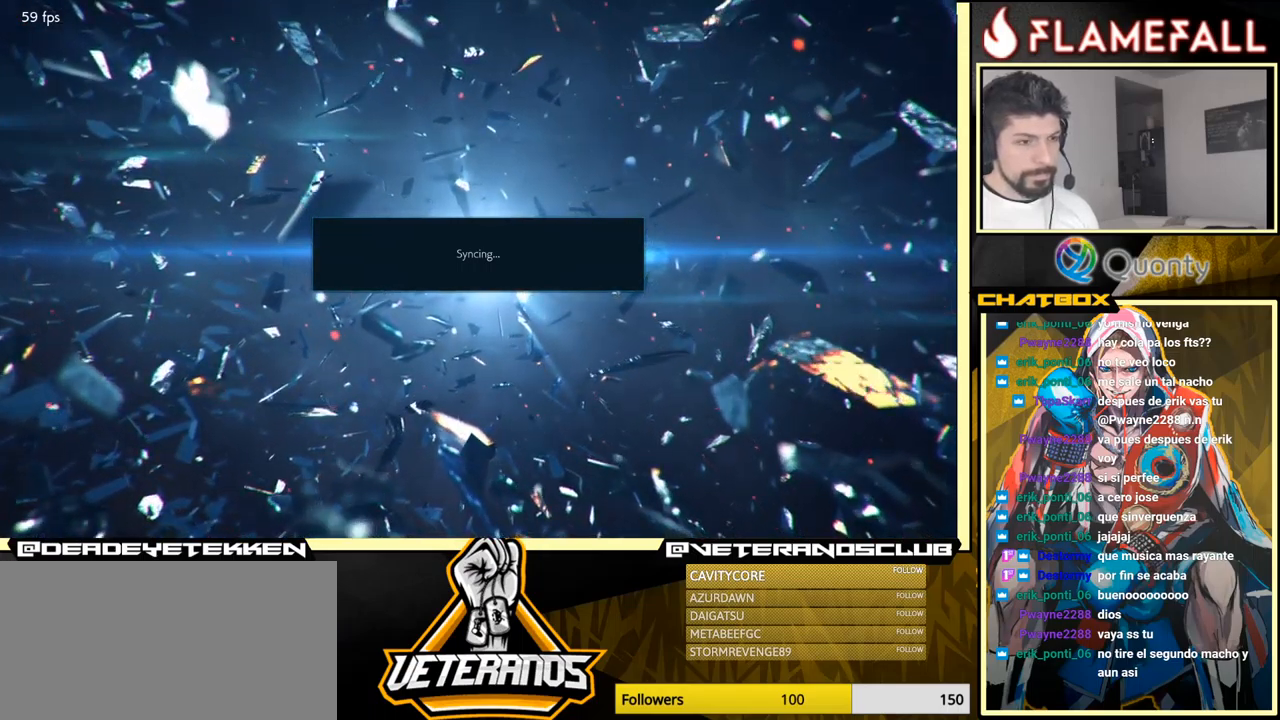
Gameplay with a controller (arcade stick); each line is a JSON object with the inputs held at the frame after it. "events" lists button and stick changes between this image and that frame as [ms after this image, input, new state], when the widget could be followed in between. Not read: L3 R3.
{"buttons": [], "left_stick": "left", "events": [[183, "X", "up"]]}
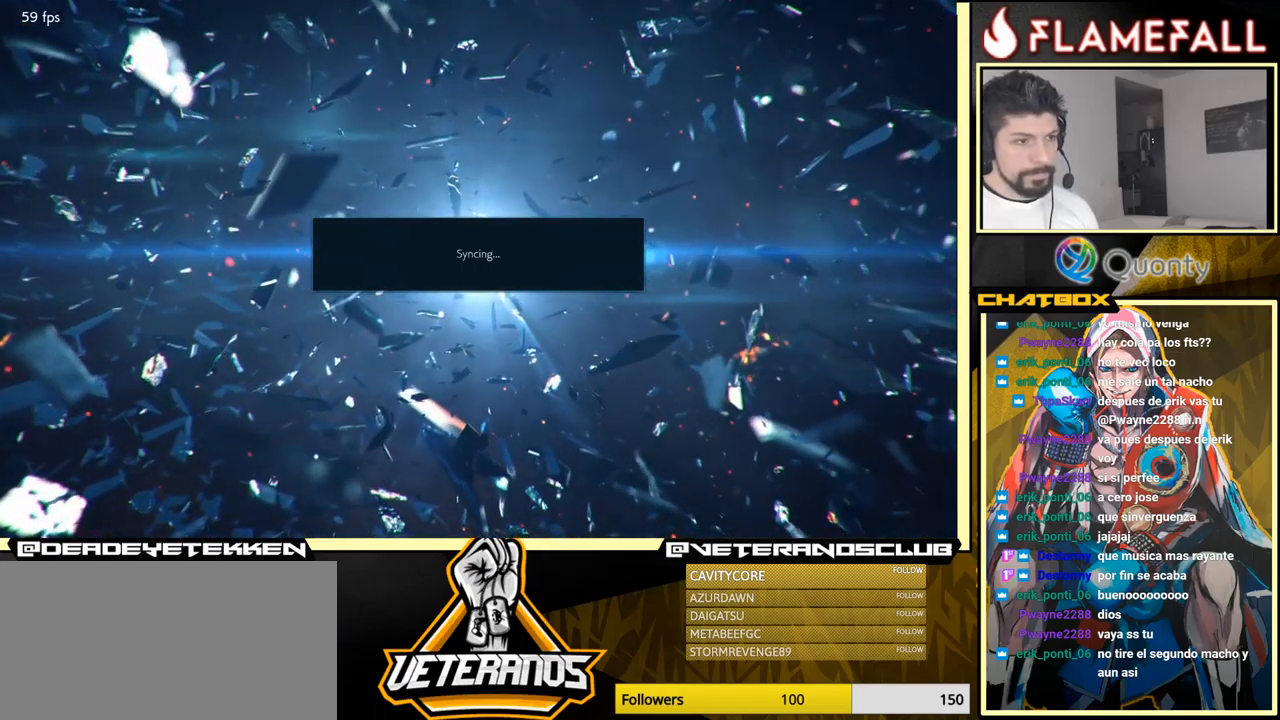
{"buttons": ["X"], "left_stick": "left", "events": [[450, "X", "down"]]}
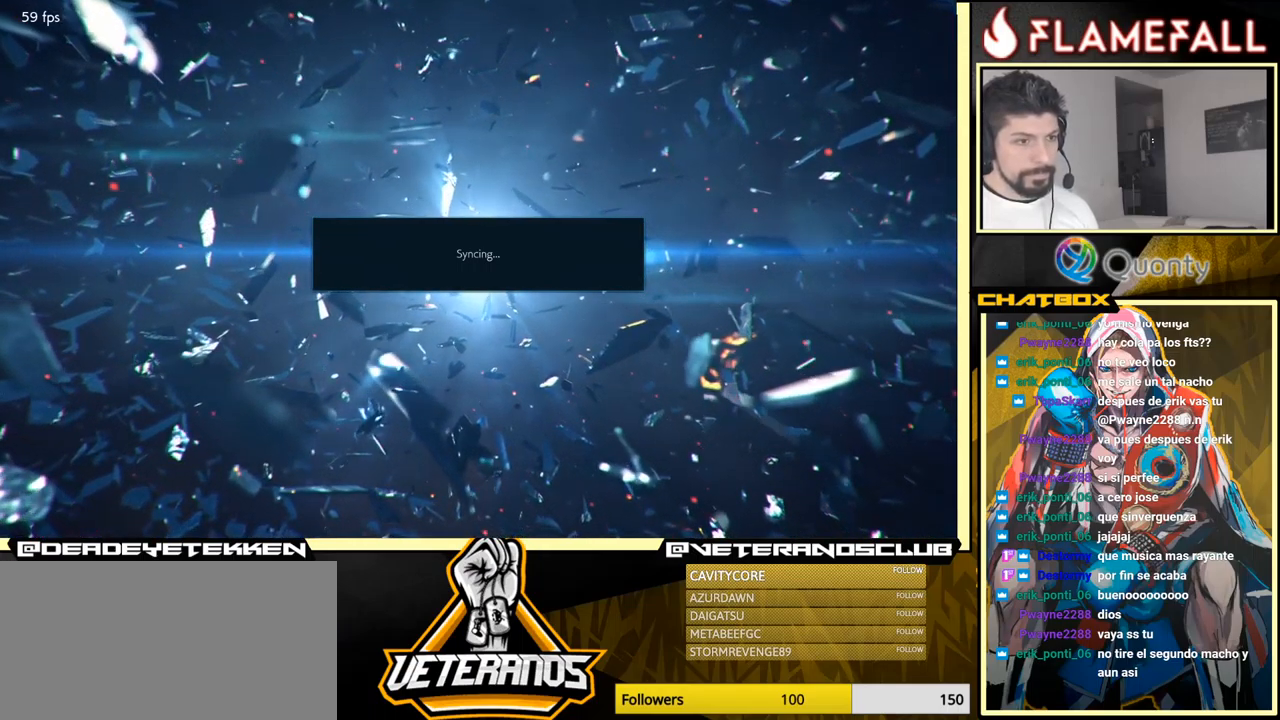
{"buttons": ["X"], "left_stick": "left", "events": [[117, "X", "up"], [133, "left_stick", "center"], [383, "left_stick", "left"], [400, "X", "down"]]}
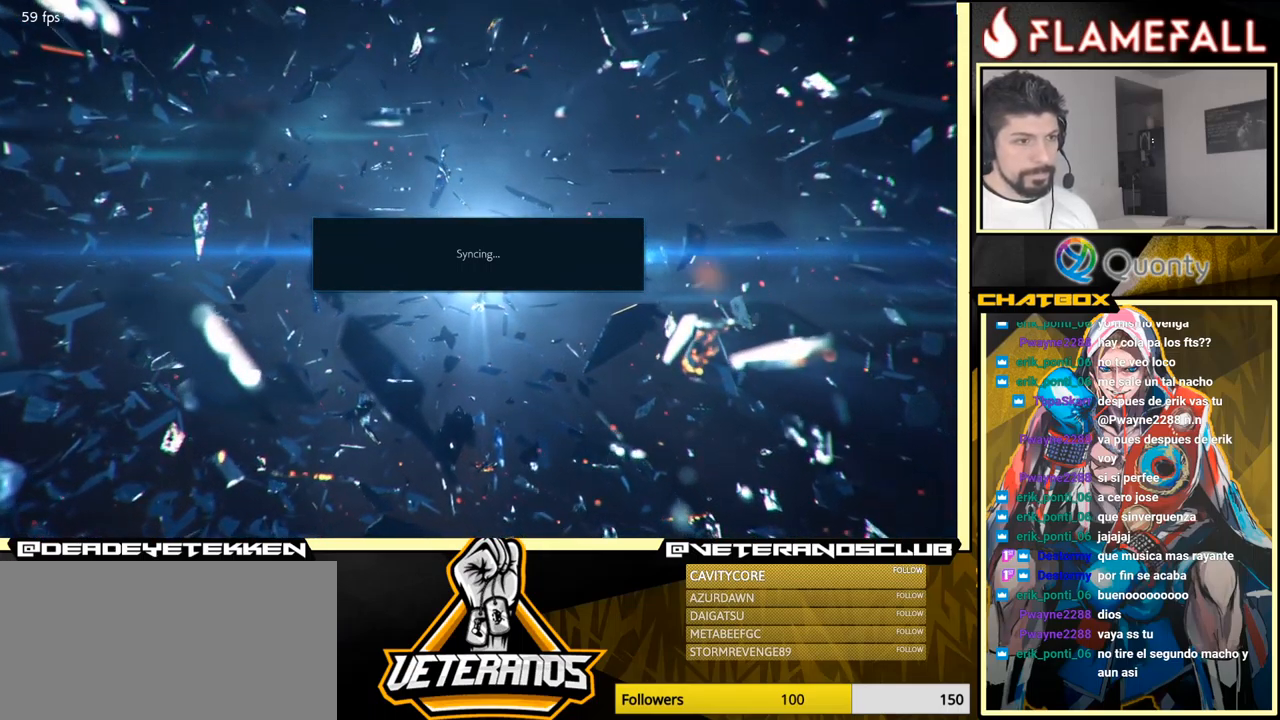
{"buttons": [], "left_stick": "down", "events": [[100, "X", "up"], [117, "left_stick", "center"], [283, "left_stick", "down"]]}
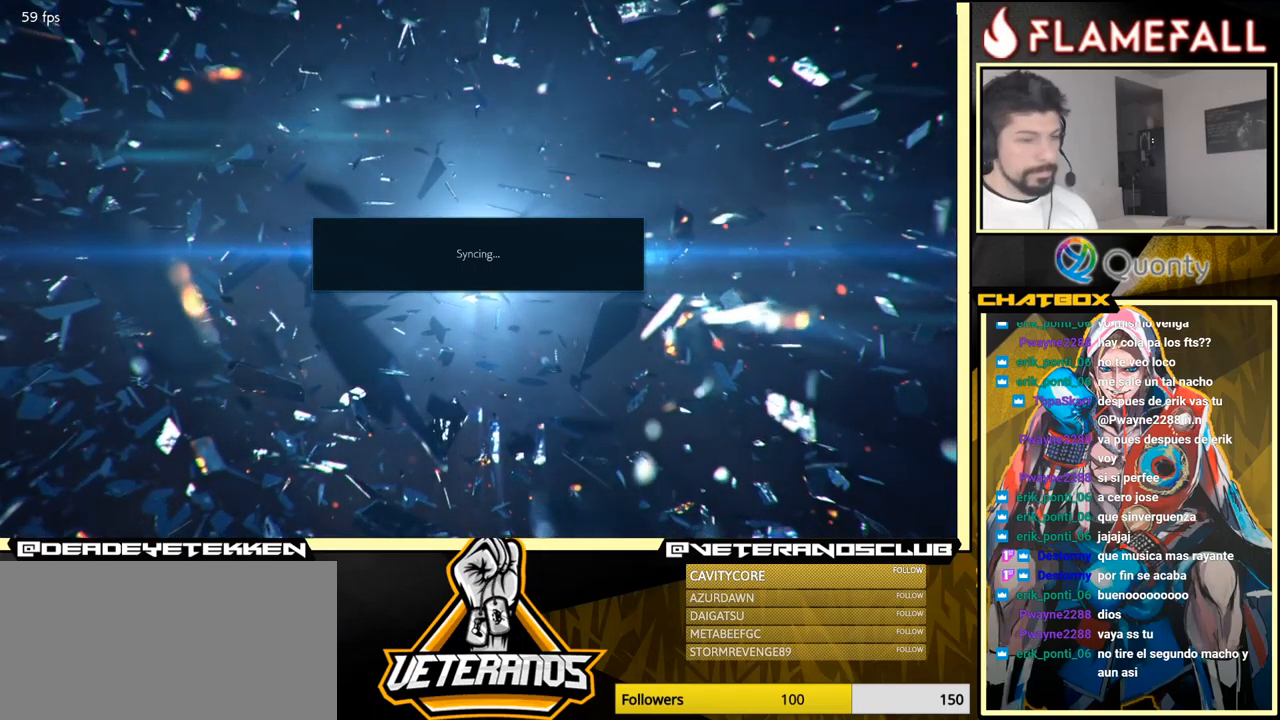
{"buttons": [], "left_stick": "center", "events": [[67, "left_stick", "center"], [183, "left_stick", "left"], [200, "X", "down"], [367, "X", "up"], [383, "left_stick", "center"]]}
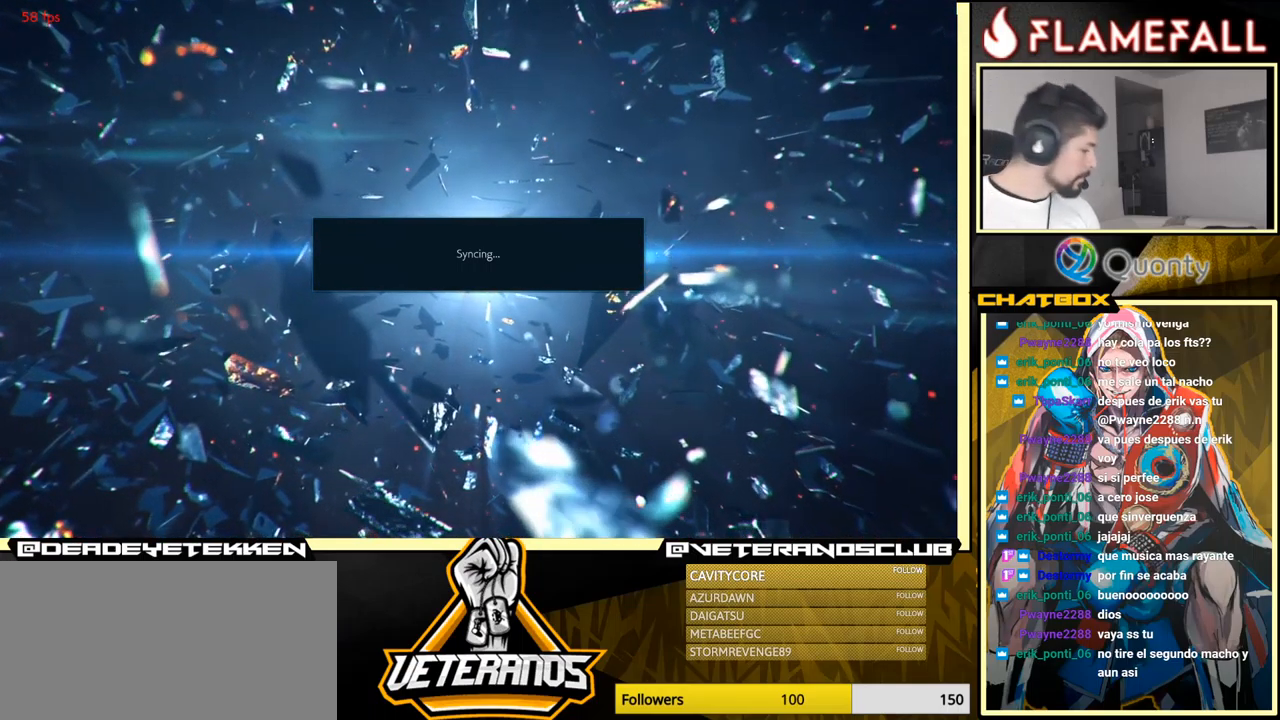
{"buttons": ["Y"], "left_stick": "down", "events": [[100, "left_stick", "left"], [150, "X", "down"], [267, "X", "up"], [417, "left_stick", "down"], [450, "R1", "down"], [450, "Y", "down"], [500, "R1", "up"]]}
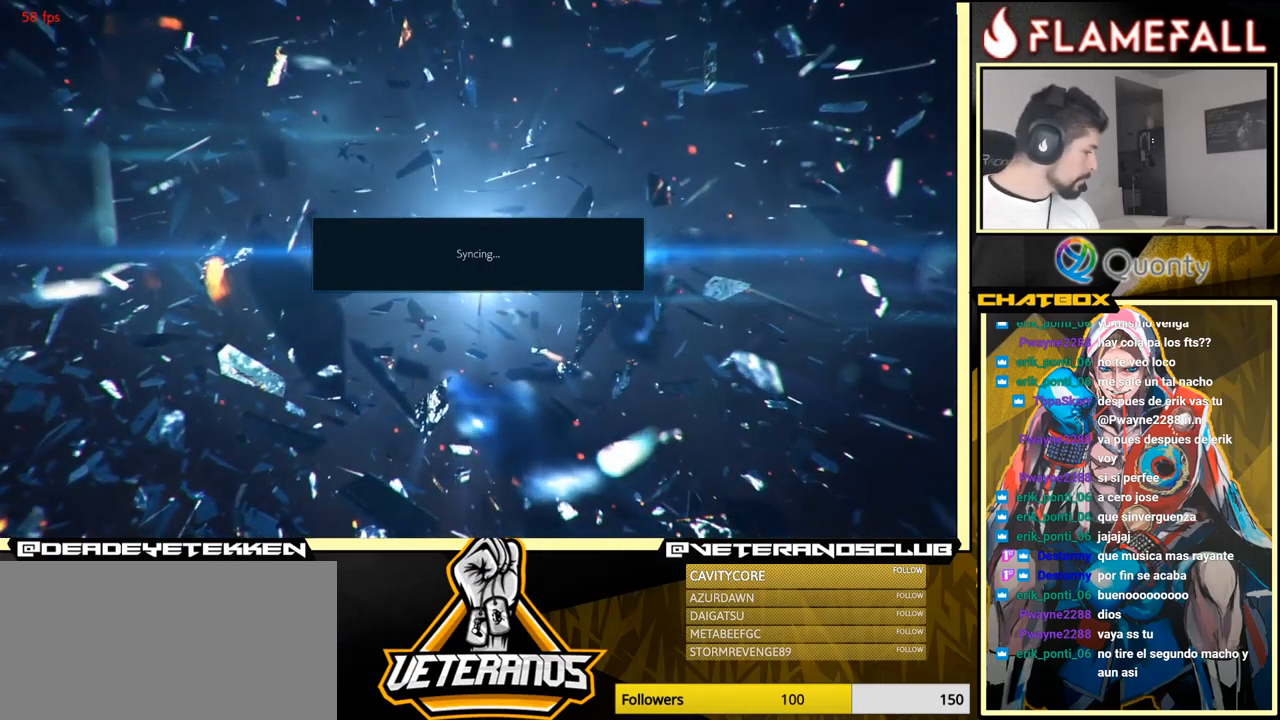
{"buttons": ["X"], "left_stick": "left", "events": [[150, "left_stick", "center"], [183, "Y", "up"], [450, "left_stick", "left"], [500, "X", "down"]]}
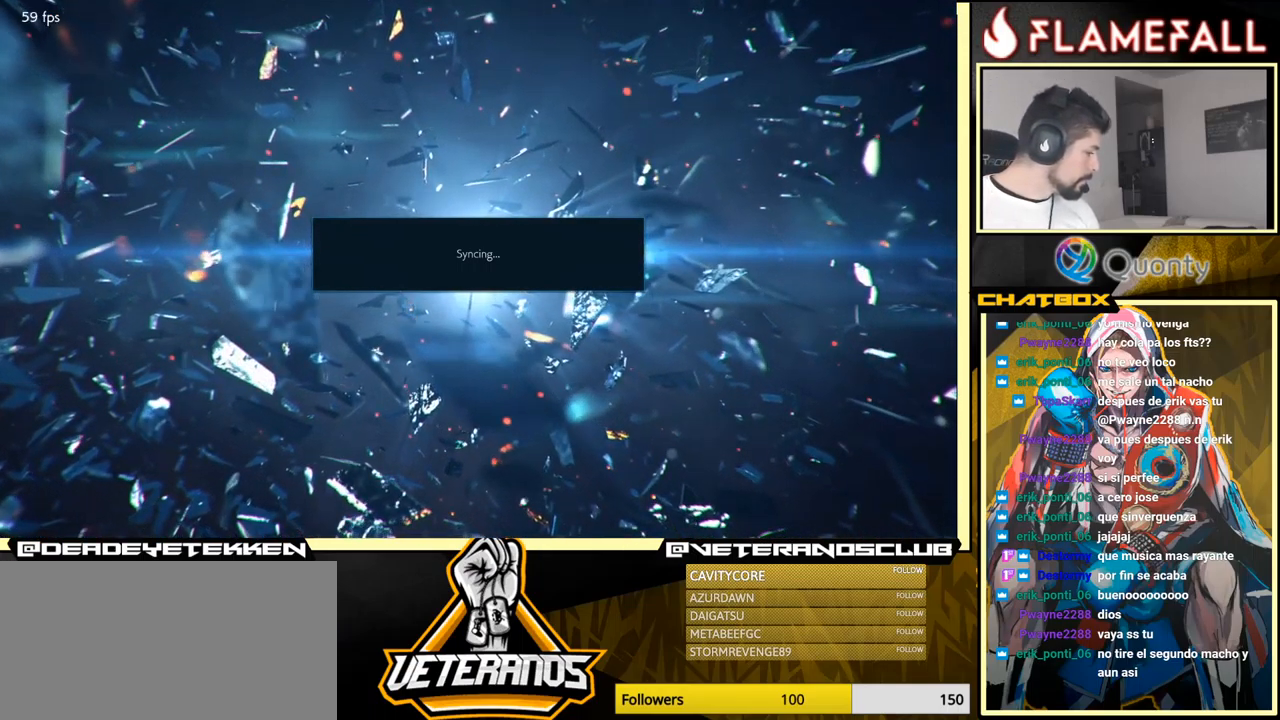
{"buttons": [], "left_stick": "down", "events": [[117, "X", "up"], [200, "left_stick", "center"], [266, "left_stick", "down"]]}
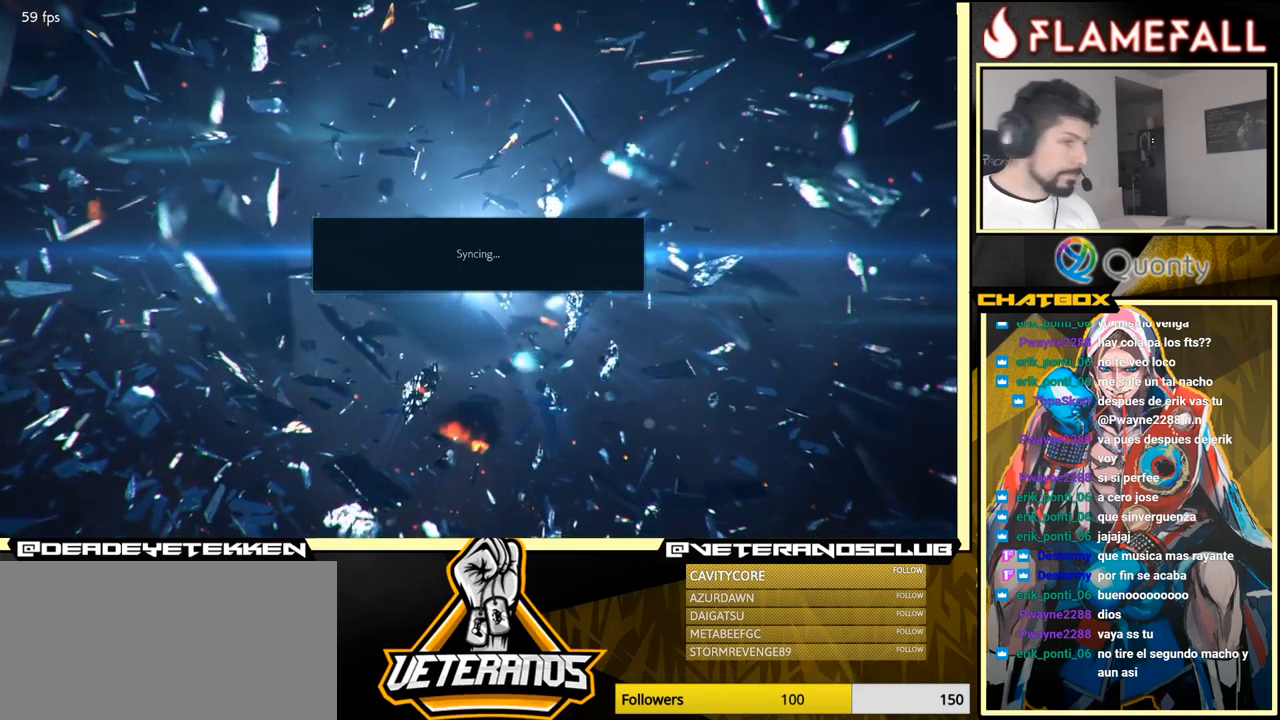
{"buttons": [], "left_stick": "center", "events": [[117, "left_stick", "down-right"], [317, "left_stick", "center"]]}
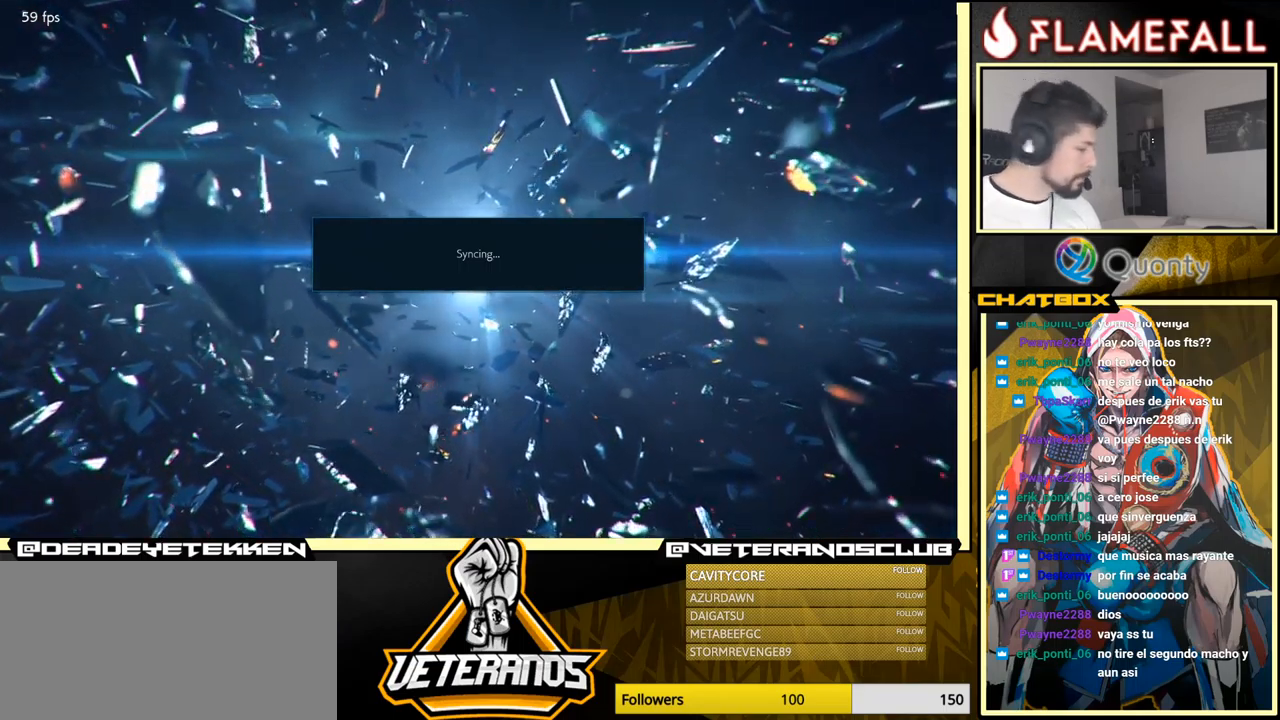
{"buttons": ["A"], "left_stick": "center", "events": [[150, "A", "down"]]}
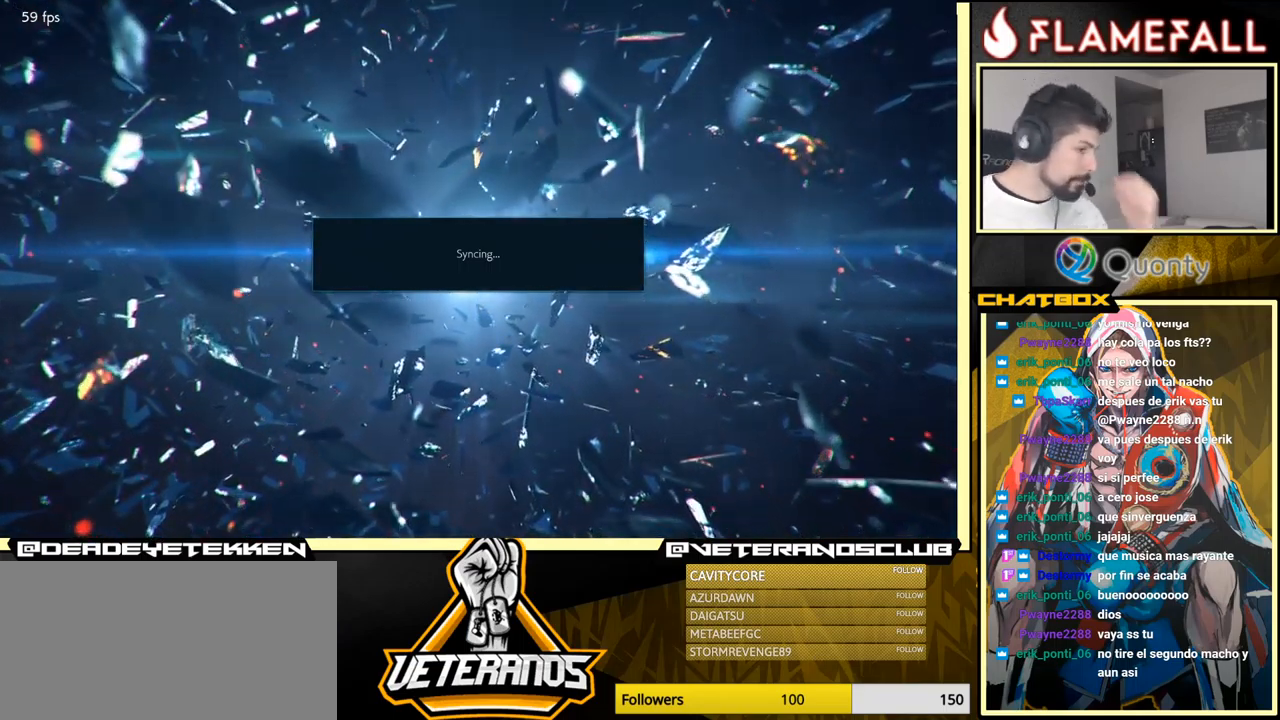
{"buttons": ["A"], "left_stick": "center", "events": []}
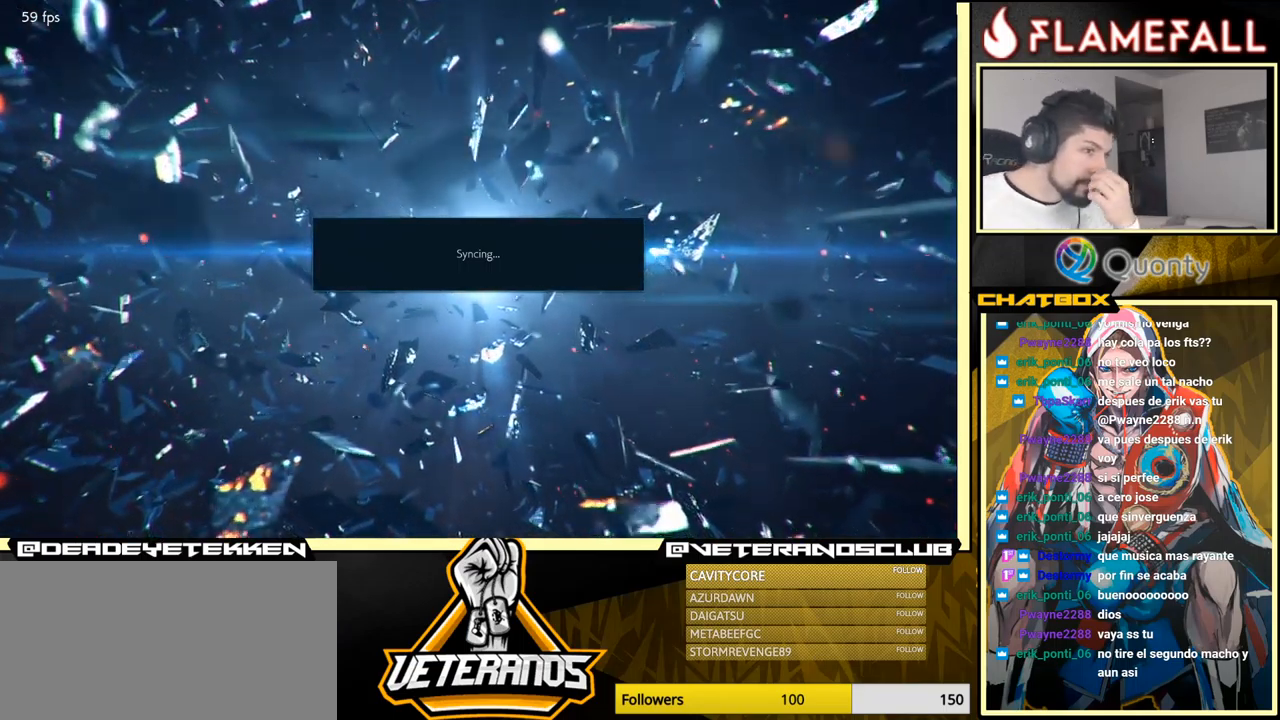
{"buttons": ["A"], "left_stick": "center", "events": []}
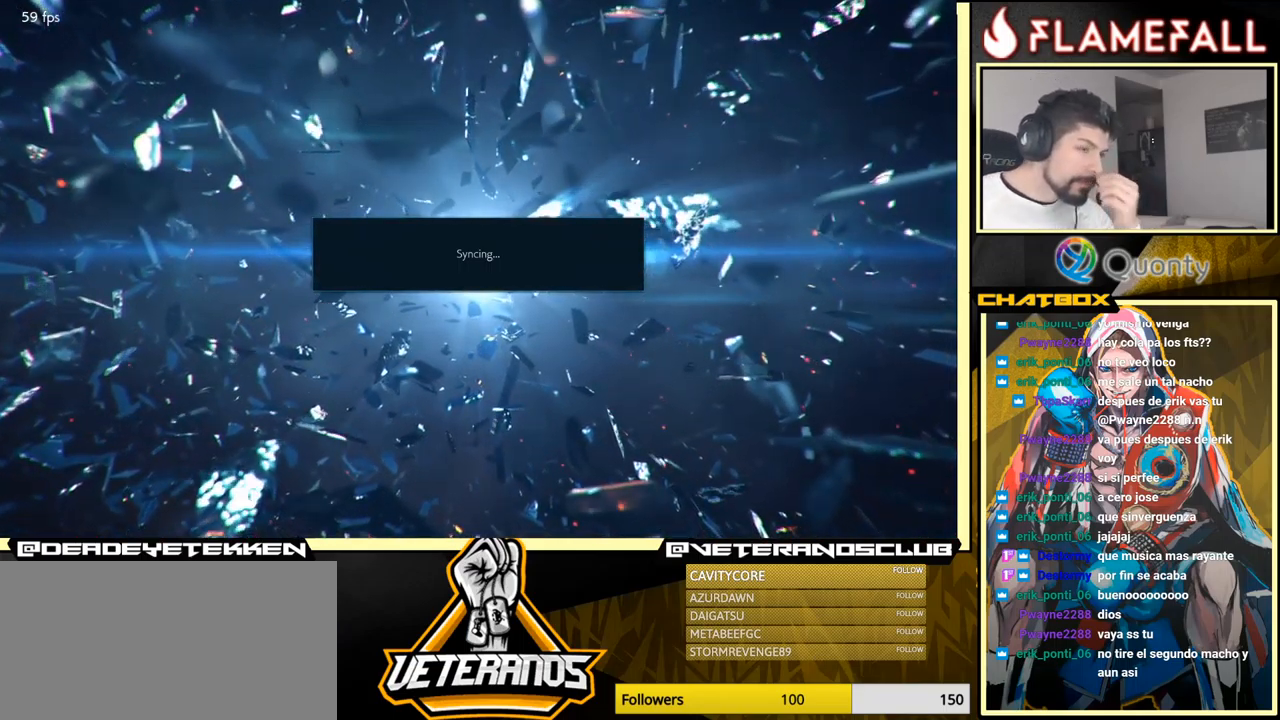
{"buttons": ["A"], "left_stick": "center", "events": []}
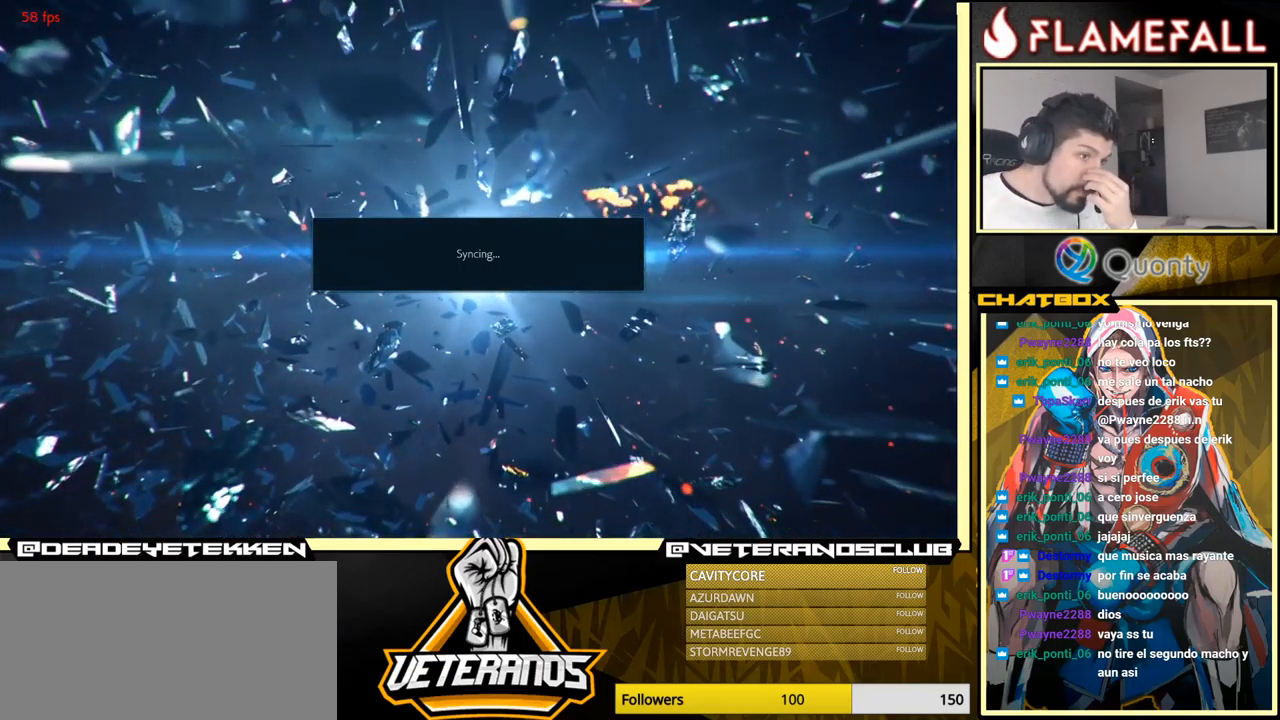
{"buttons": ["A"], "left_stick": "center", "events": []}
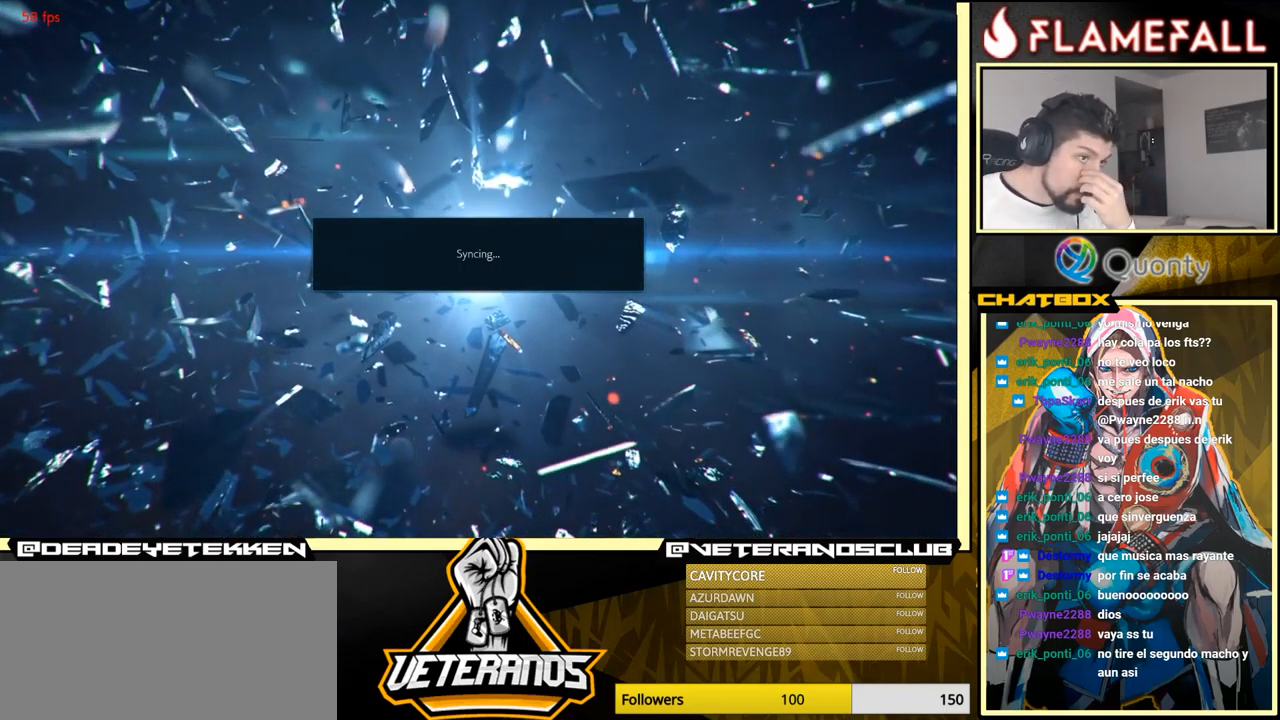
{"buttons": ["A"], "left_stick": "center", "events": []}
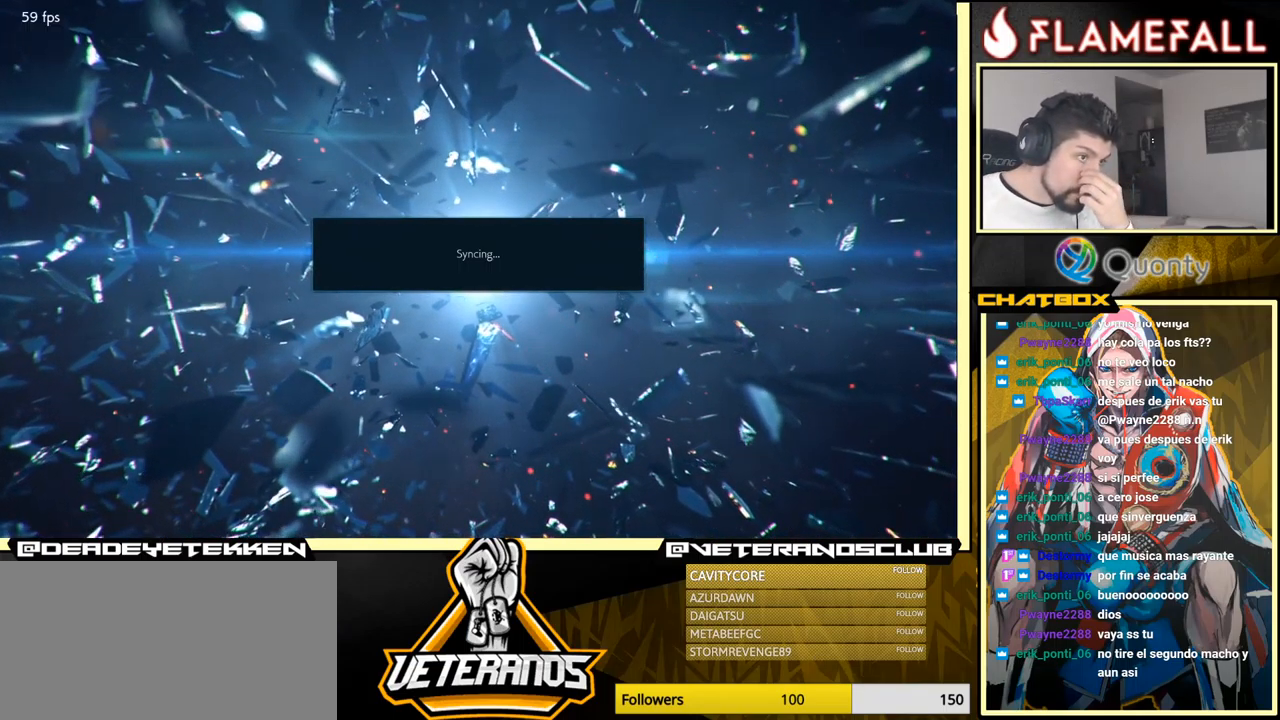
{"buttons": ["A"], "left_stick": "center", "events": []}
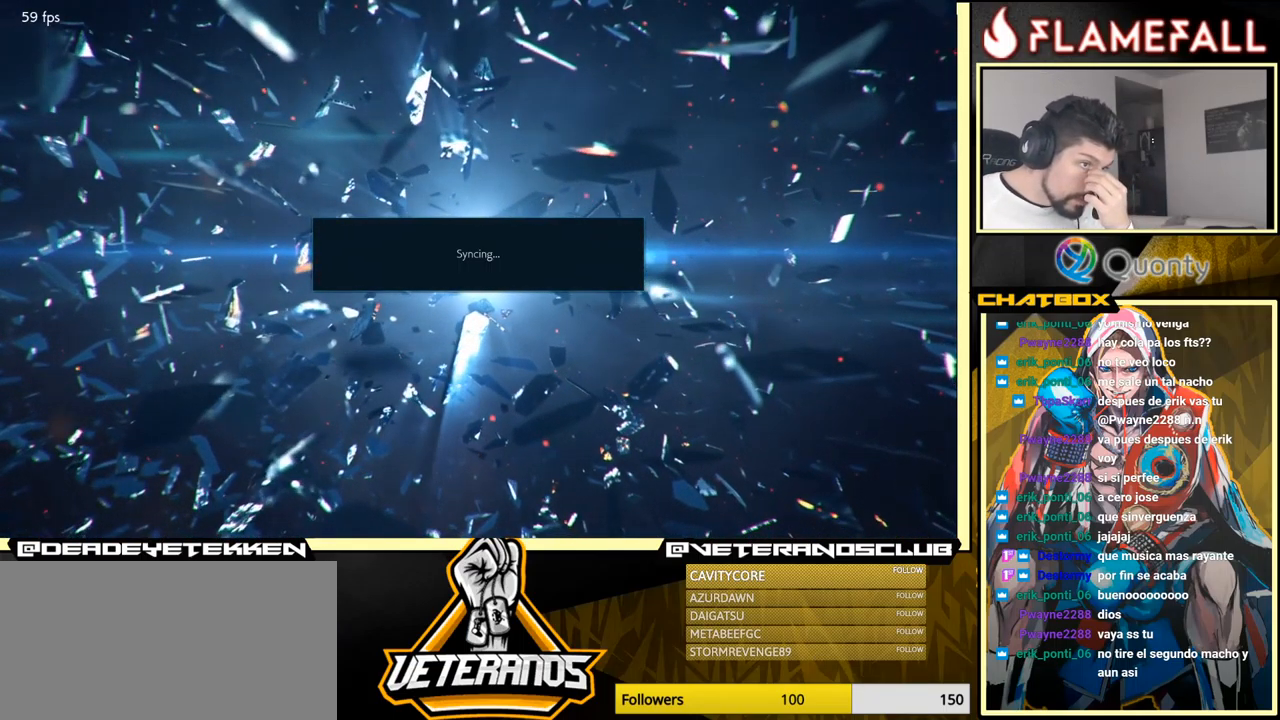
{"buttons": ["A"], "left_stick": "center", "events": []}
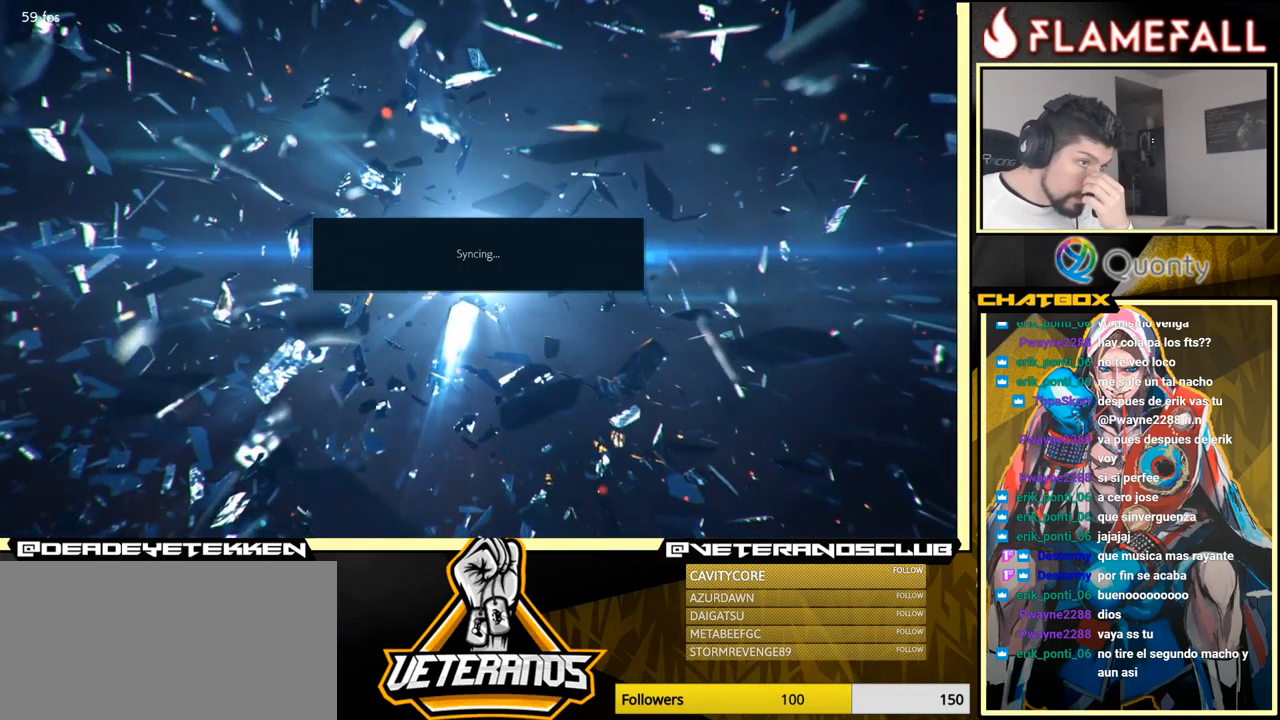
{"buttons": [], "left_stick": "center", "events": [[501, "A", "up"]]}
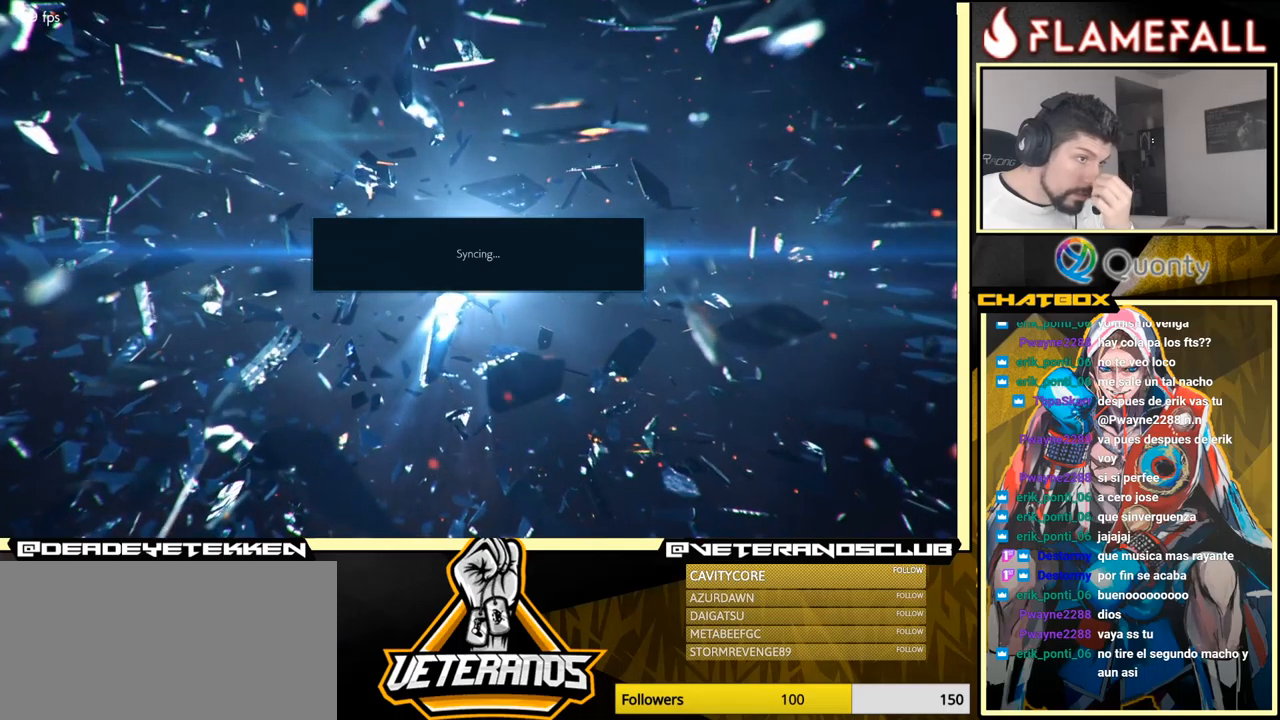
{"buttons": [], "left_stick": "center", "events": []}
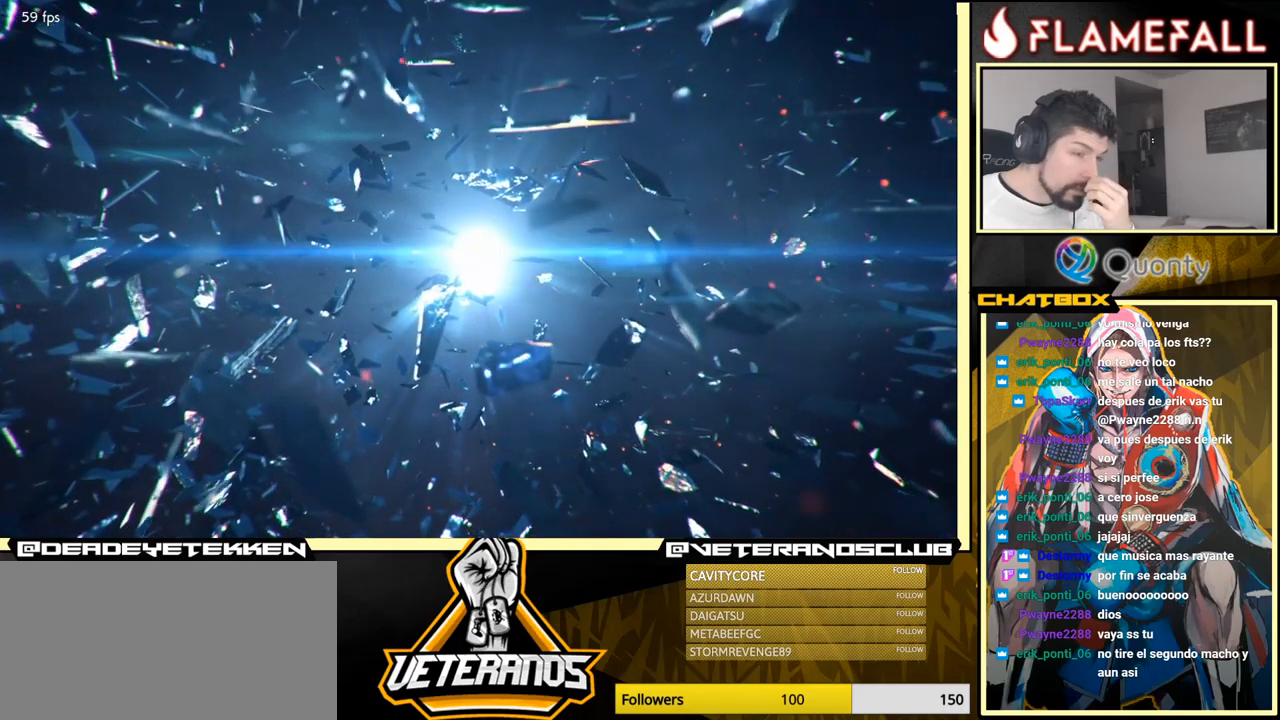
{"buttons": ["A"], "left_stick": "center", "events": [[216, "A", "down"]]}
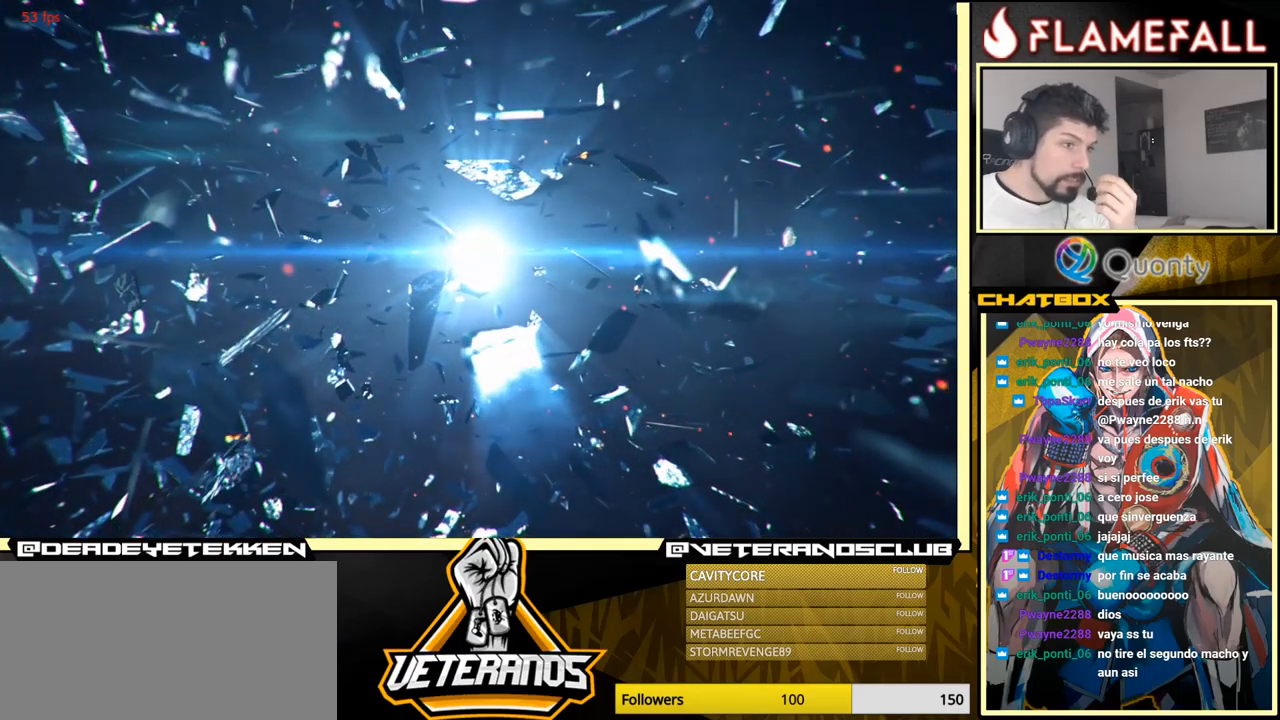
{"buttons": [], "left_stick": "center", "events": [[50, "A", "up"]]}